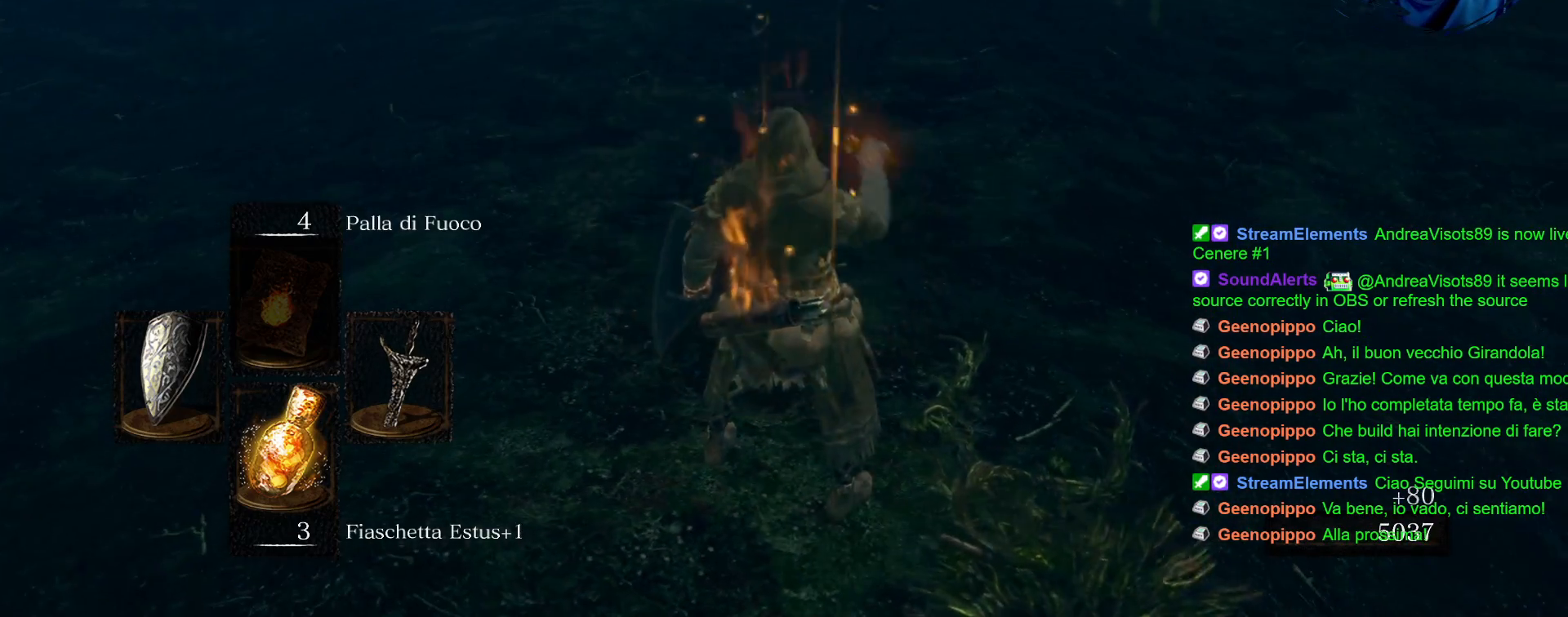
Gameplay with a controller (PlayStation layout); each line is a JSON object with the inputs held at the frame after it. "events" lists button and stick changes between this image and that frame as [ms after this image, input, new state], when the widget could be followed in between. Not read: L3 R3.
{"buttons": [], "left_stick": "right", "right_stick": "center", "events": [[83, "left_stick", "up-right"], [83, "right_stick", "center"], [367, "left_stick", "right"]]}
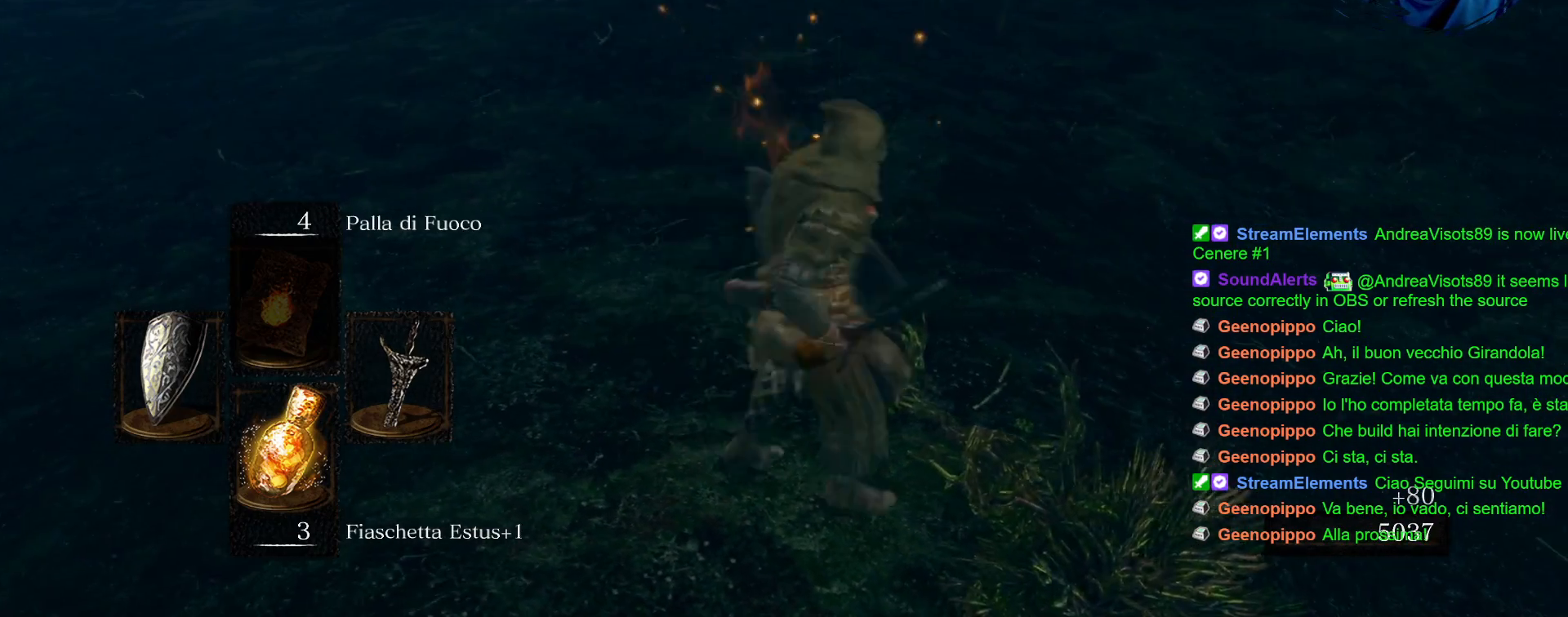
{"buttons": ["L1"], "left_stick": "down", "right_stick": "center", "events": [[67, "L1", "down"], [133, "left_stick", "down"]]}
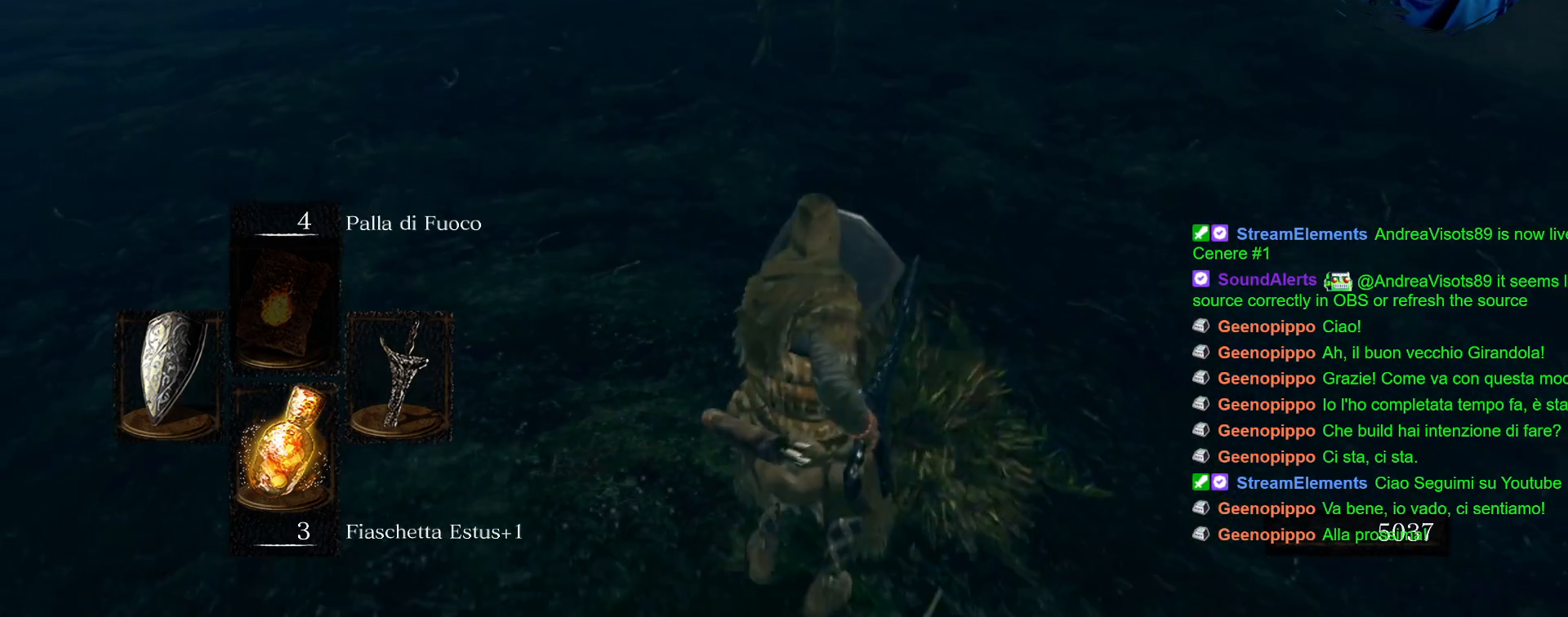
{"buttons": ["L1"], "left_stick": "down", "right_stick": "center", "events": []}
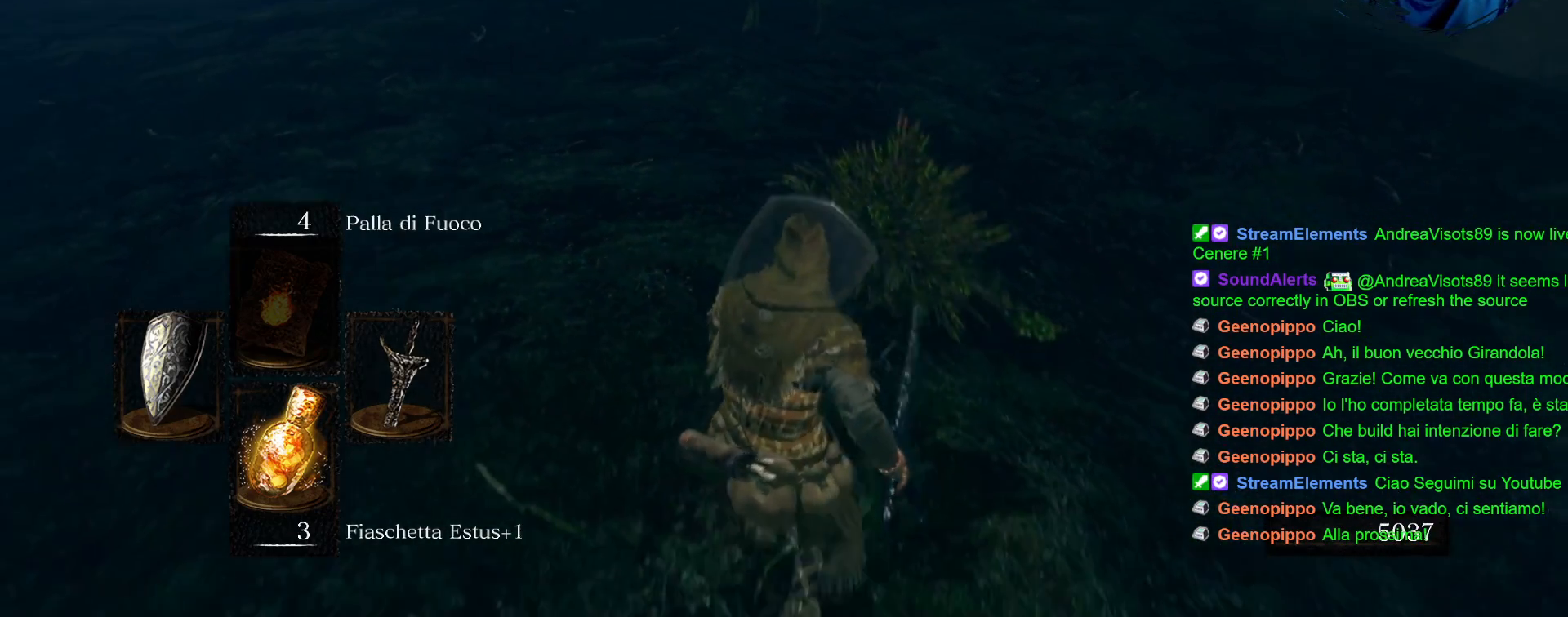
{"buttons": ["L1"], "left_stick": "down", "right_stick": "center", "events": []}
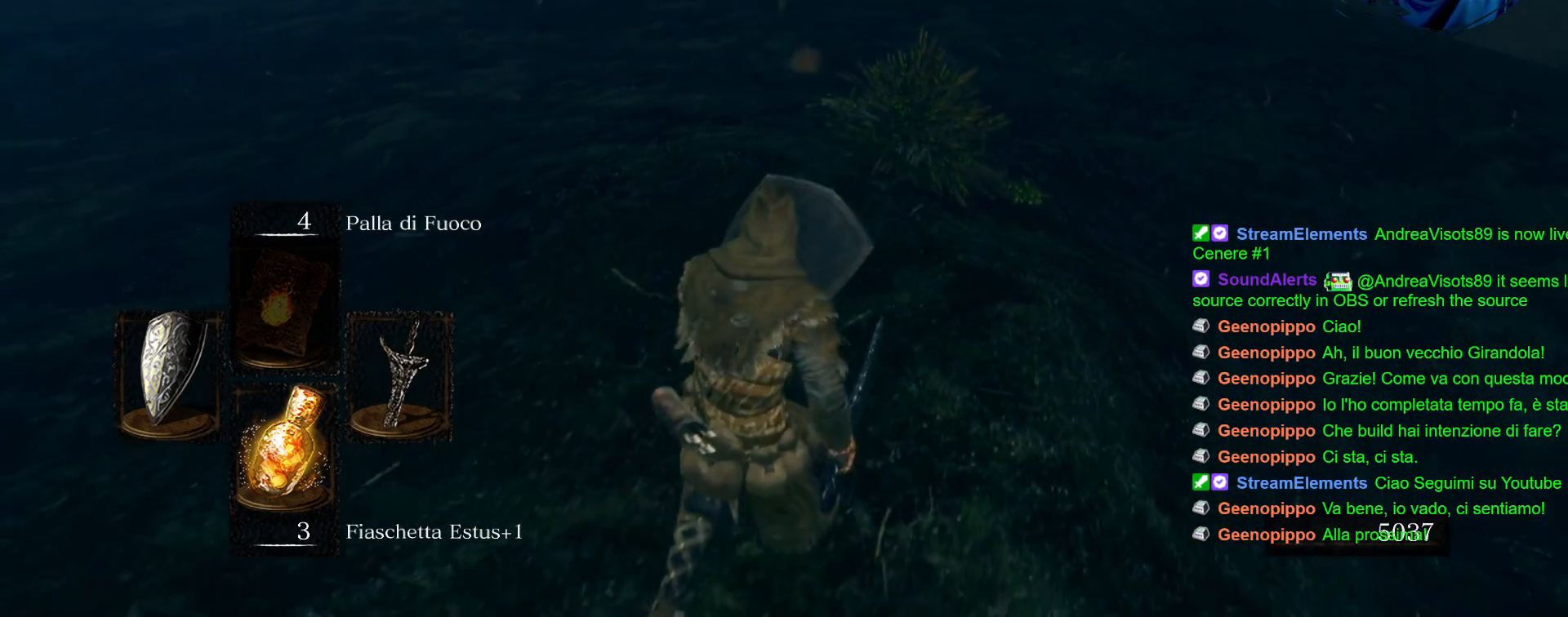
{"buttons": ["L1"], "left_stick": "down", "right_stick": "center", "events": []}
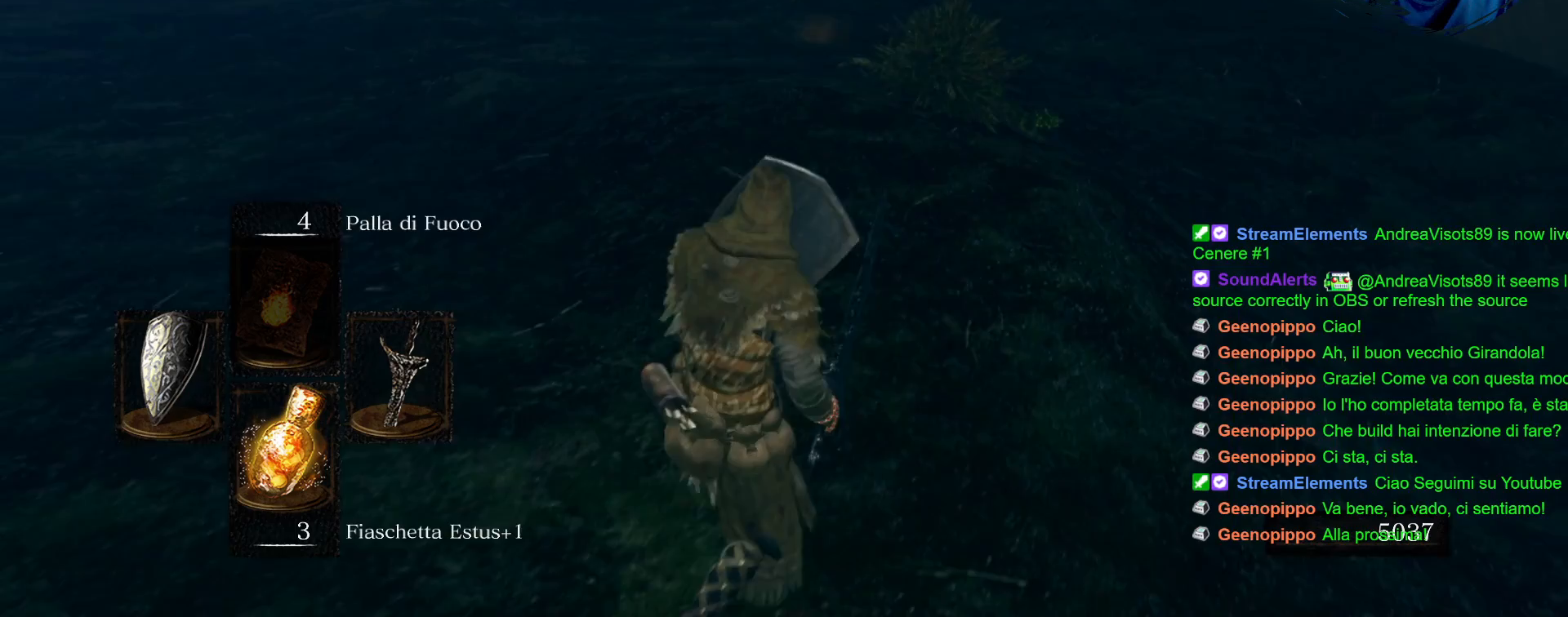
{"buttons": [], "left_stick": "down", "right_stick": "center", "events": [[200, "L1", "up"]]}
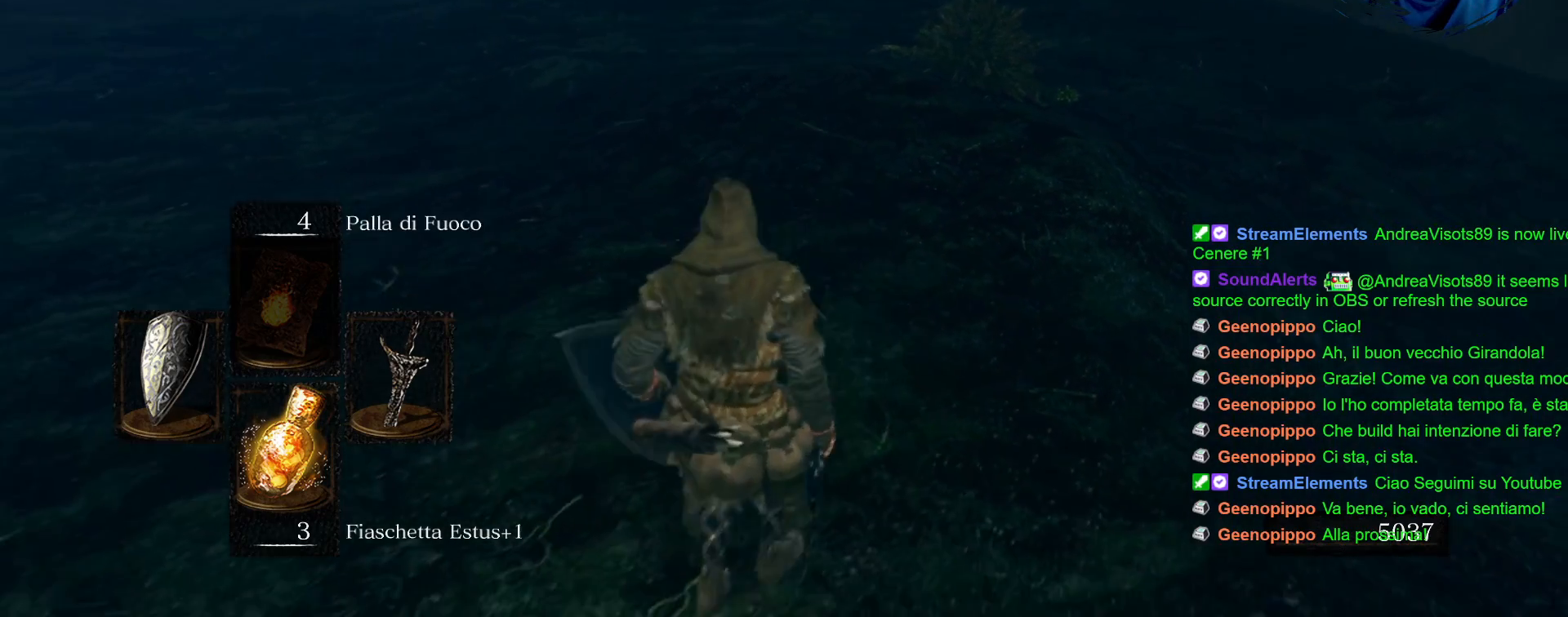
{"buttons": [], "left_stick": "right", "right_stick": "center", "events": [[83, "left_stick", "center"], [300, "left_stick", "up-right"], [467, "left_stick", "right"]]}
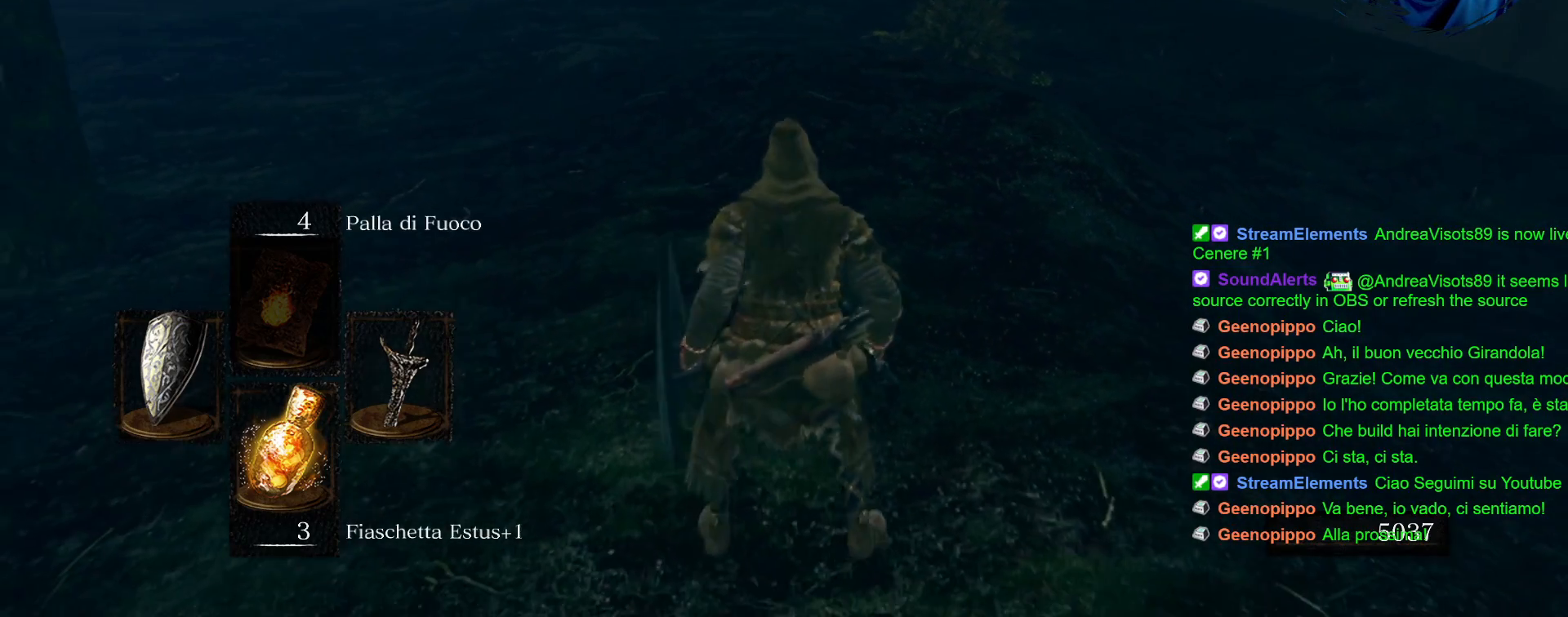
{"buttons": [], "left_stick": "center", "right_stick": "center", "events": [[83, "left_stick", "down-right"], [250, "left_stick", "center"]]}
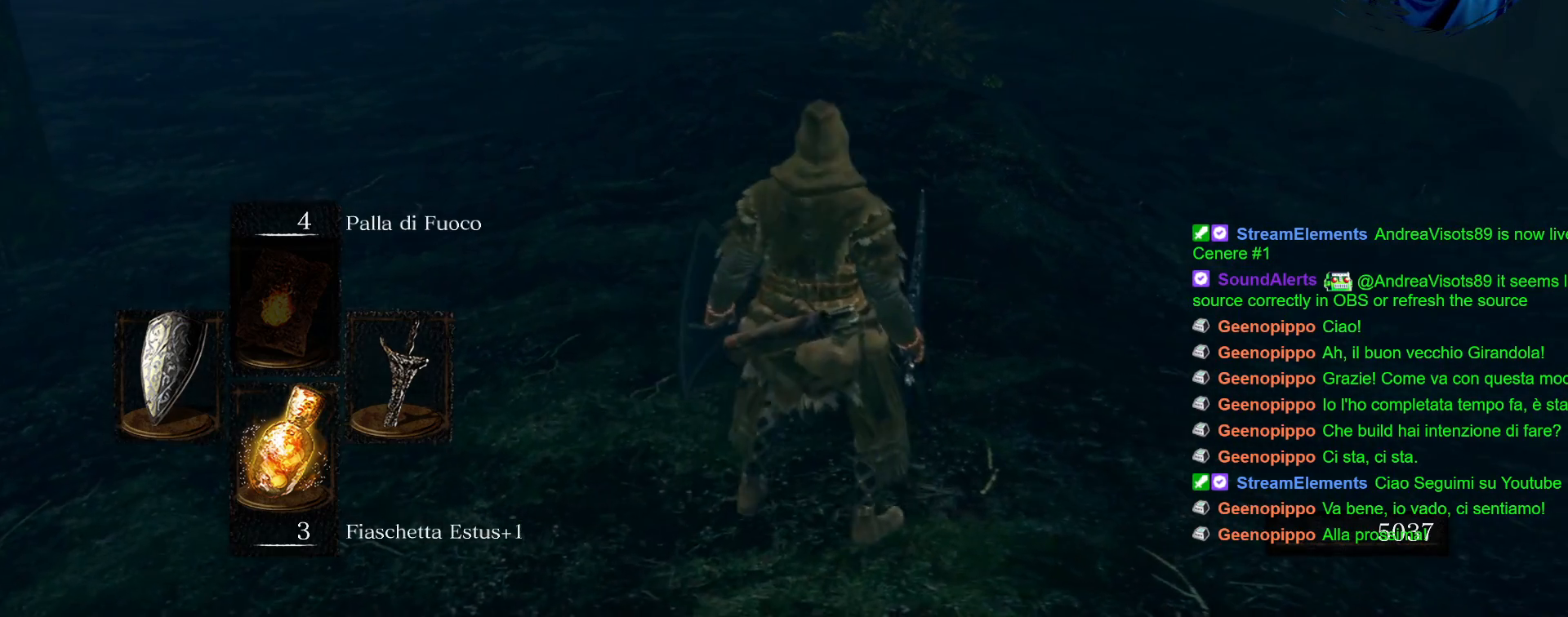
{"buttons": [], "left_stick": "down-left", "right_stick": "center", "events": [[117, "left_stick", "down"], [233, "left_stick", "down-left"]]}
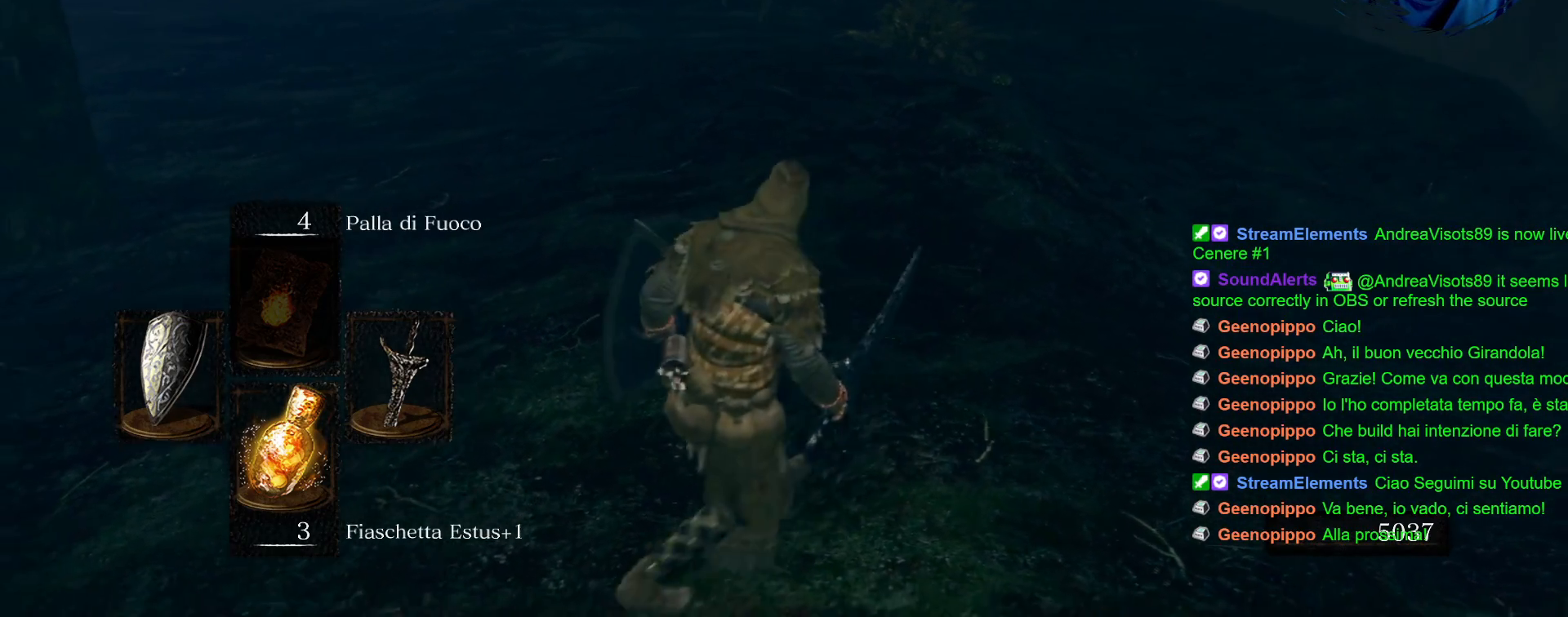
{"buttons": [], "left_stick": "left", "right_stick": "center", "events": [[450, "left_stick", "left"]]}
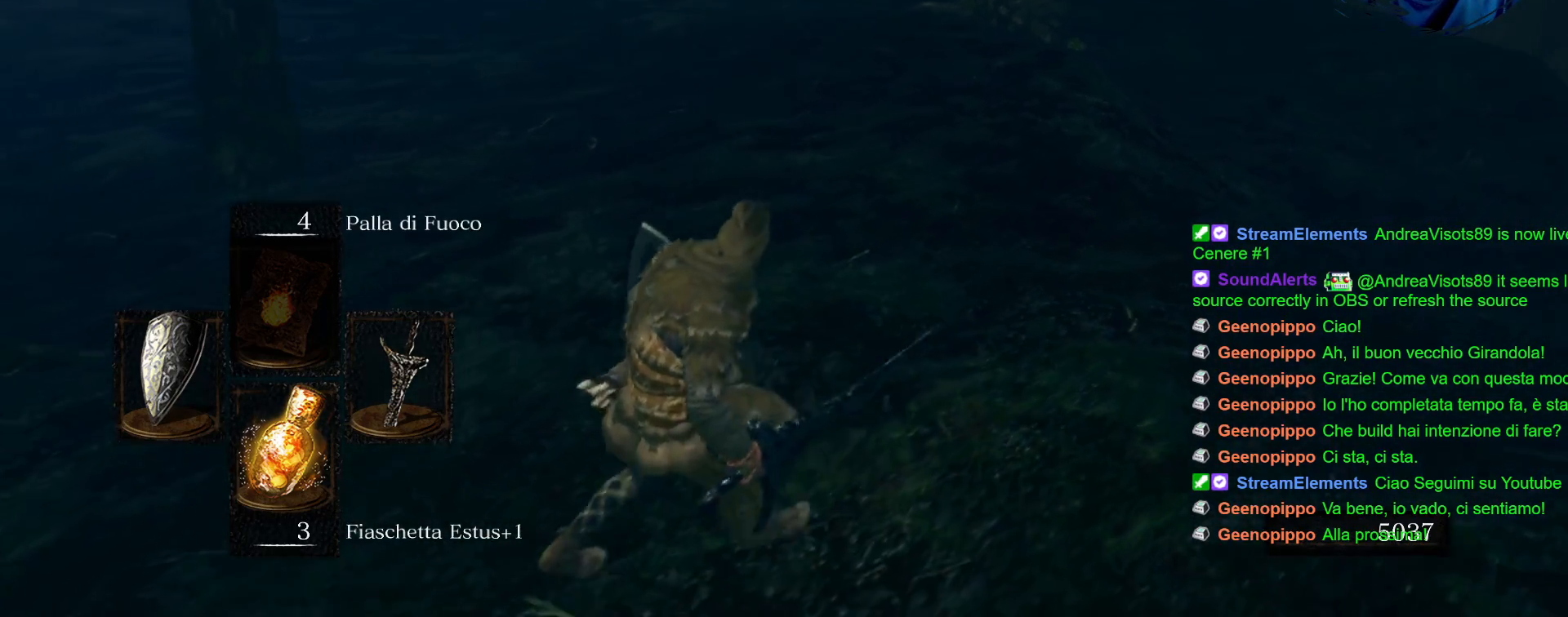
{"buttons": [], "left_stick": "up", "right_stick": "center", "events": [[217, "left_stick", "up-left"], [383, "left_stick", "up"]]}
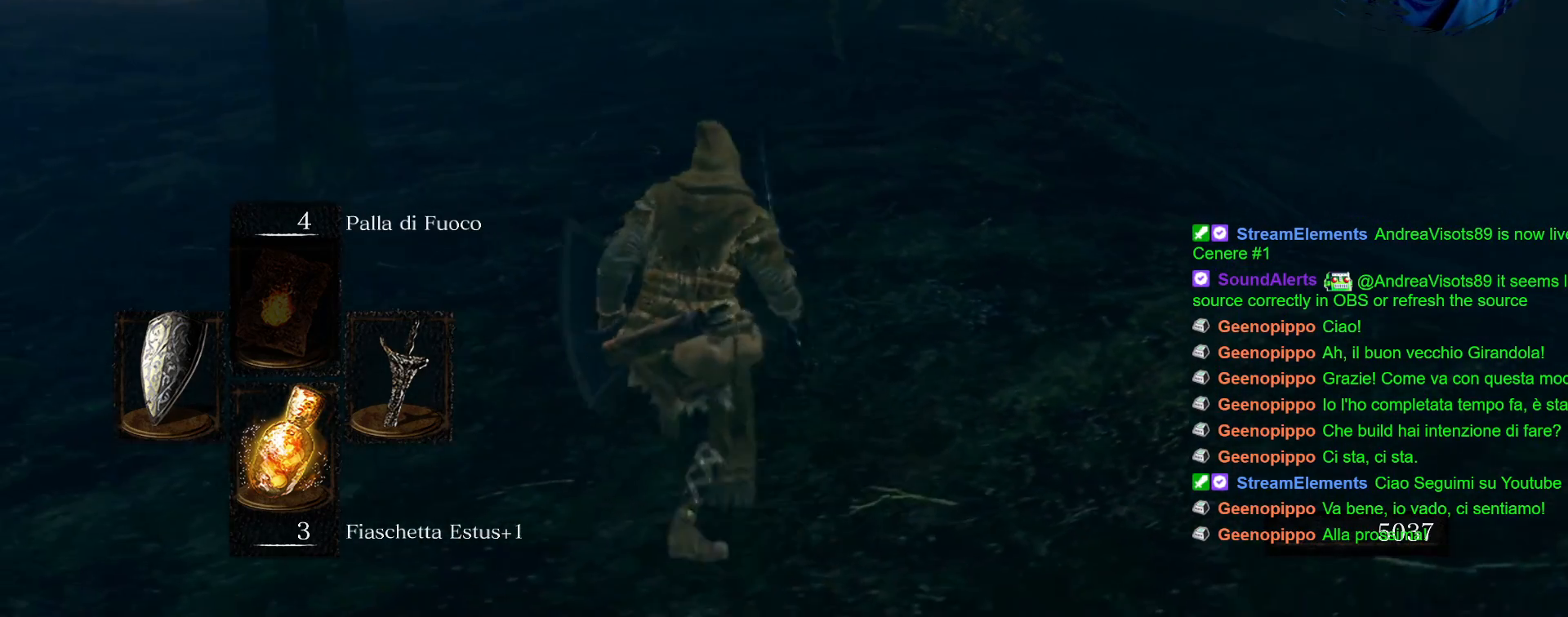
{"buttons": [], "left_stick": "up", "right_stick": "center", "events": []}
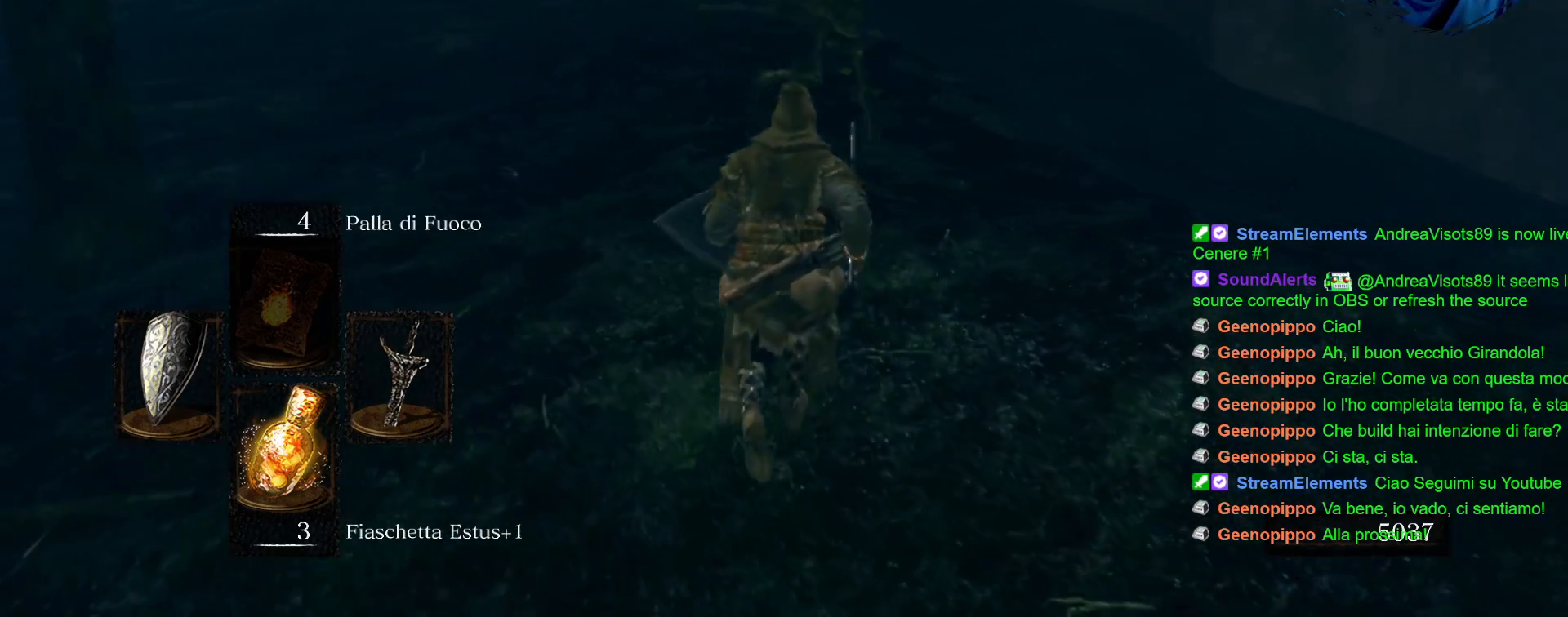
{"buttons": [], "left_stick": "up", "right_stick": "center", "events": [[100, "R1", "down"], [217, "R1", "up"], [317, "R1", "down"], [417, "R1", "up"]]}
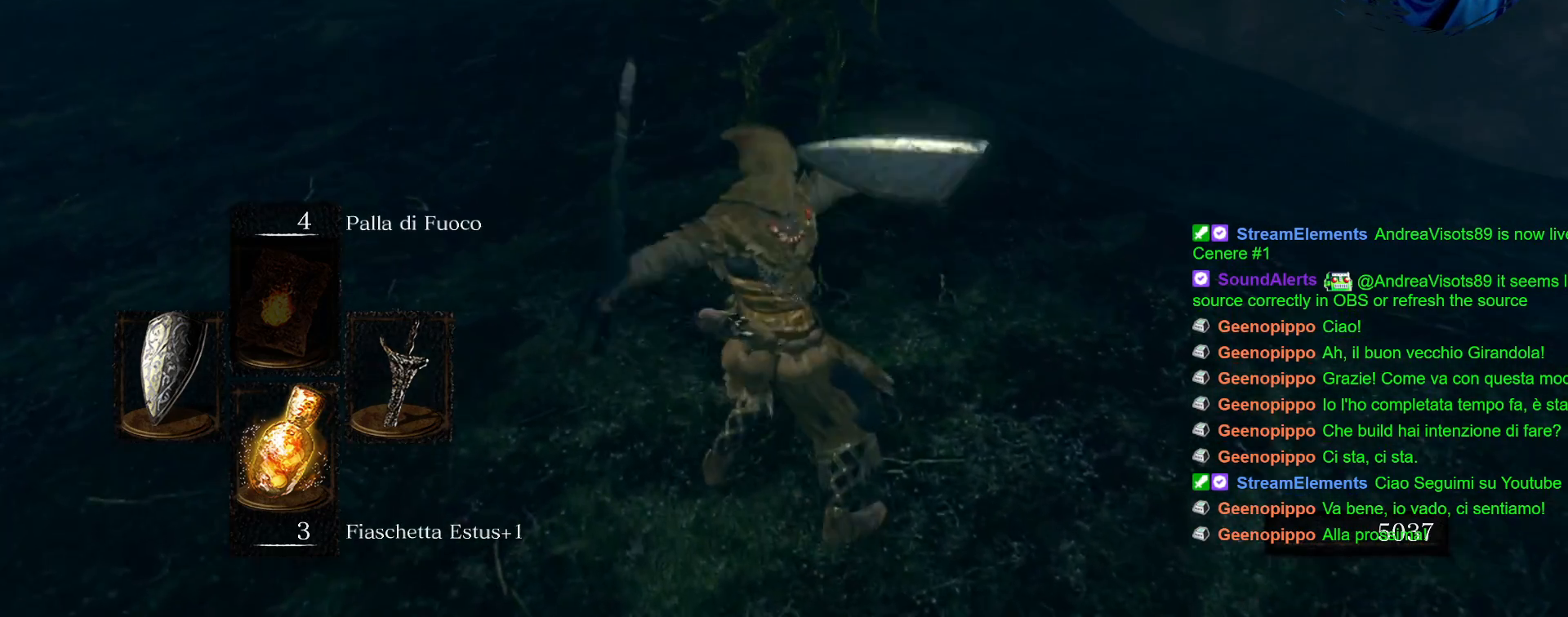
{"buttons": [], "left_stick": "up", "right_stick": "center"}
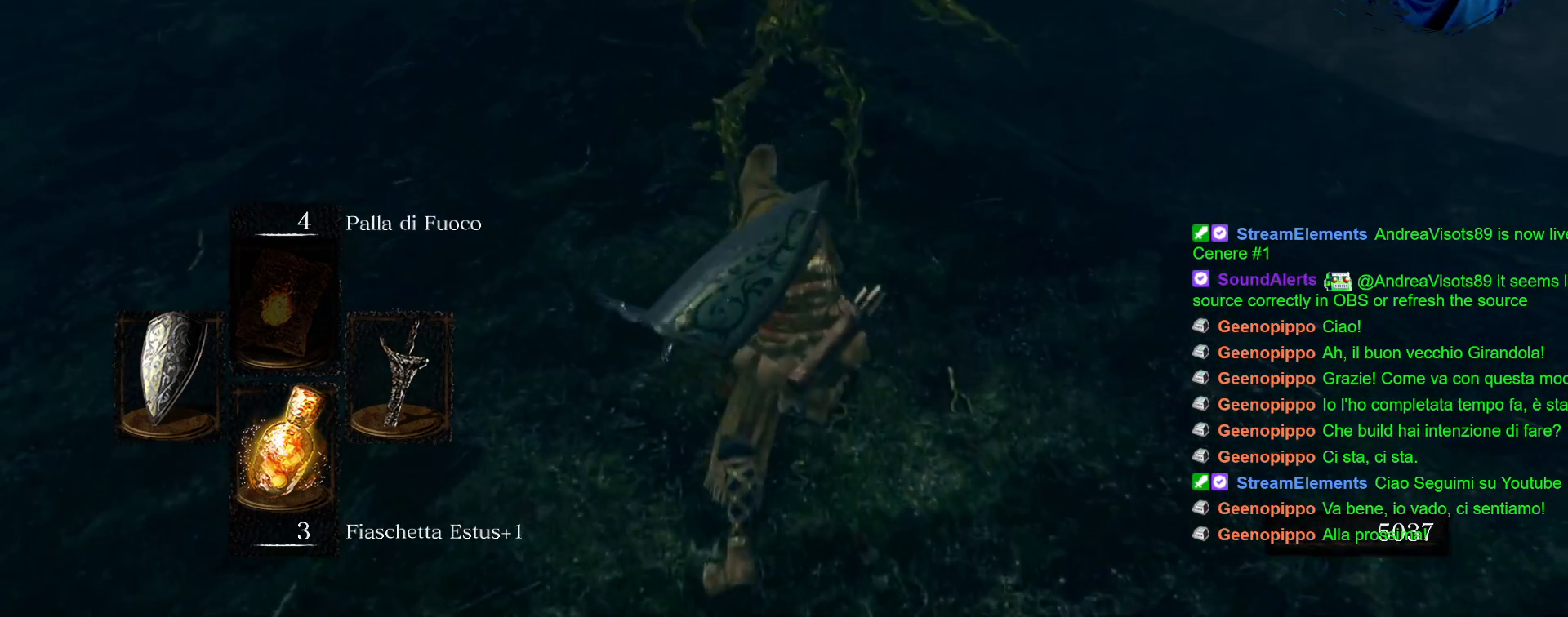
{"buttons": [], "left_stick": "up", "right_stick": "center", "events": [[50, "R1", "down"], [50, "R2", "down"], [150, "R1", "up"], [150, "R2", "up"]]}
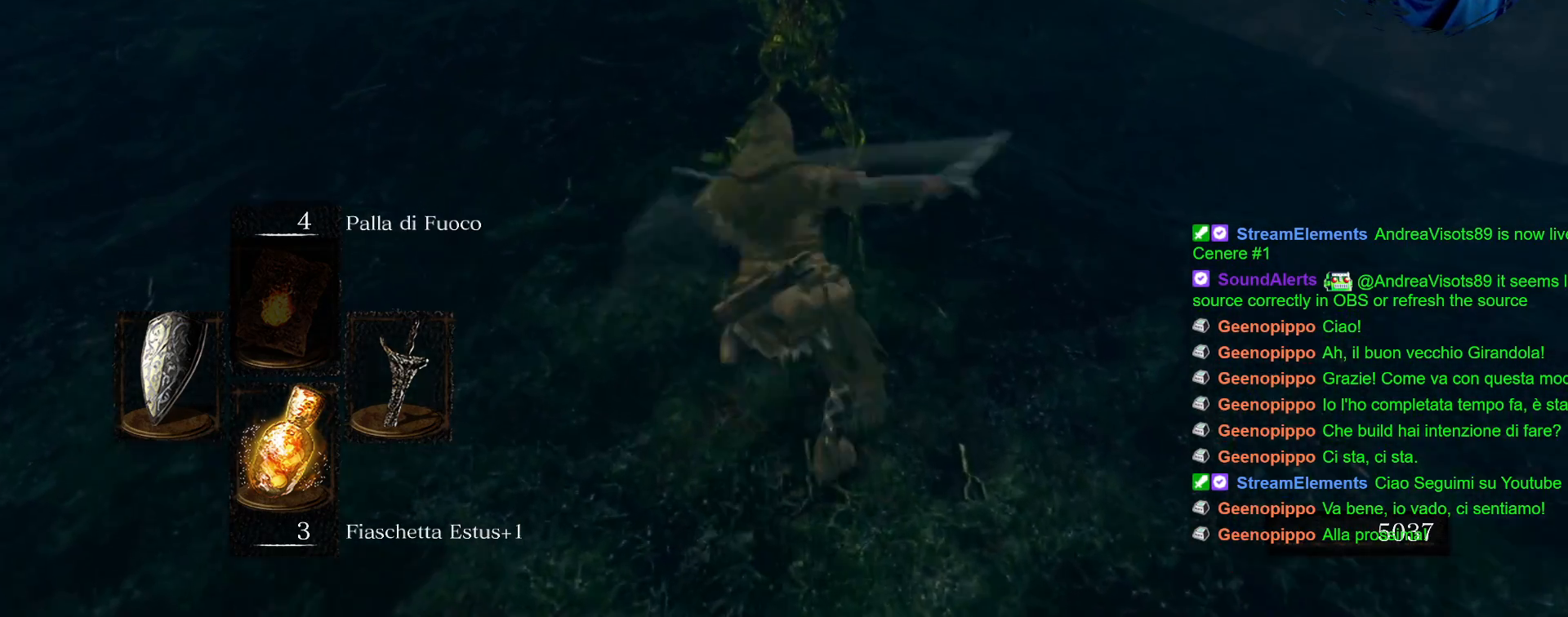
{"buttons": ["R1"], "left_stick": "up", "right_stick": "center"}
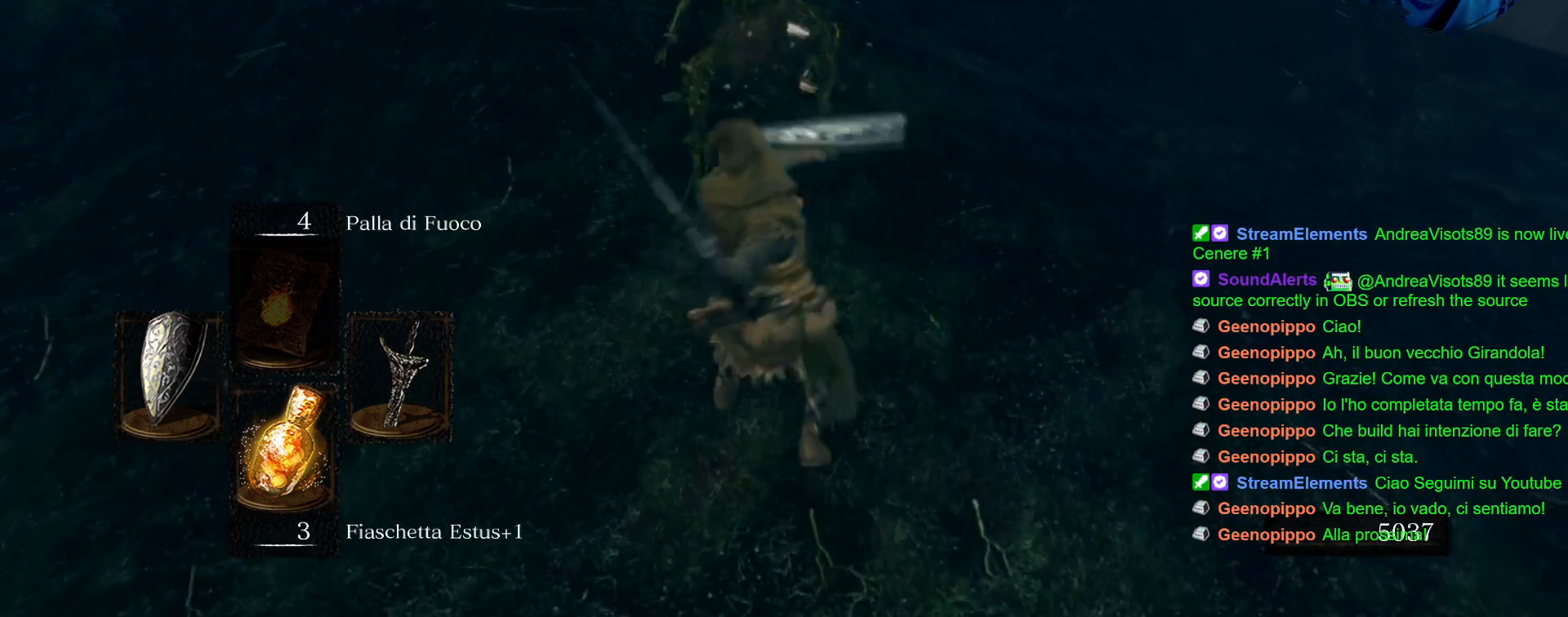
{"buttons": [], "left_stick": "up", "right_stick": "center", "events": [[50, "R1", "up"]]}
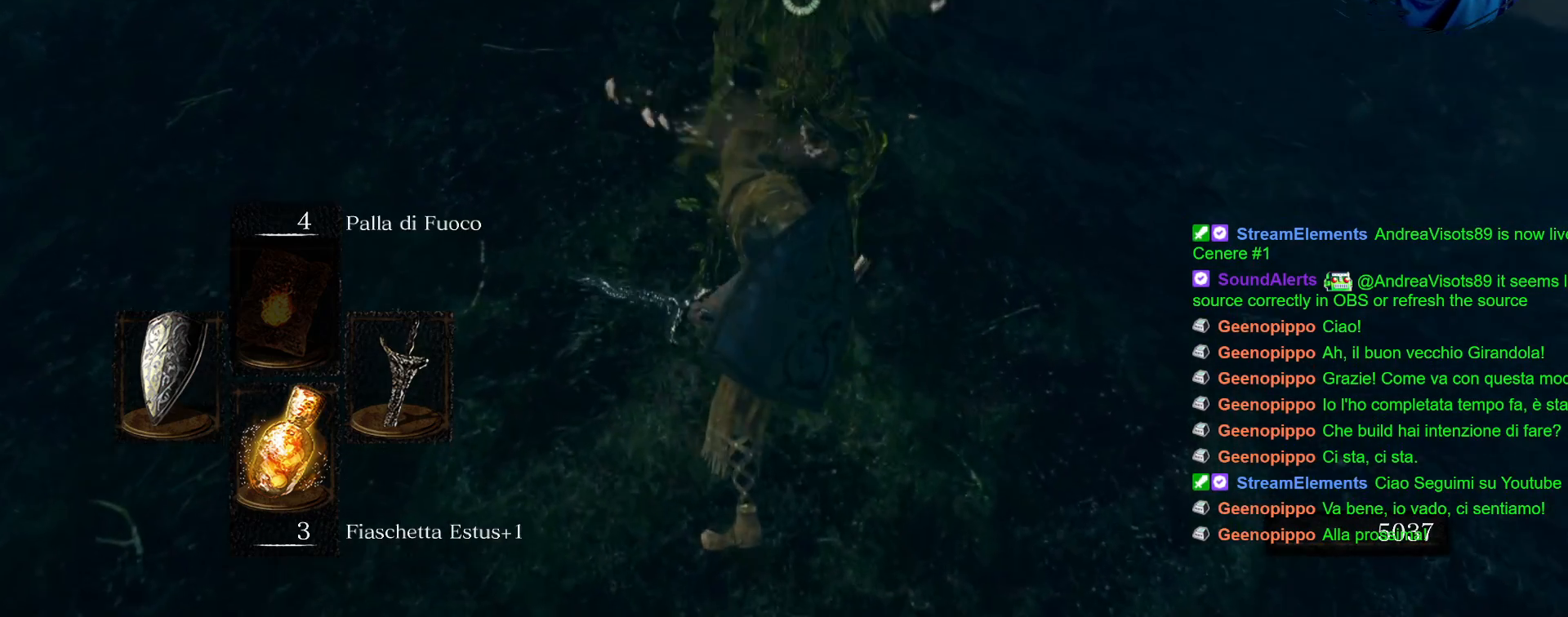
{"buttons": ["L1"], "left_stick": "up", "right_stick": "up-left", "events": [[267, "right_stick", "left"], [467, "L1", "down"], [500, "right_stick", "up-left"]]}
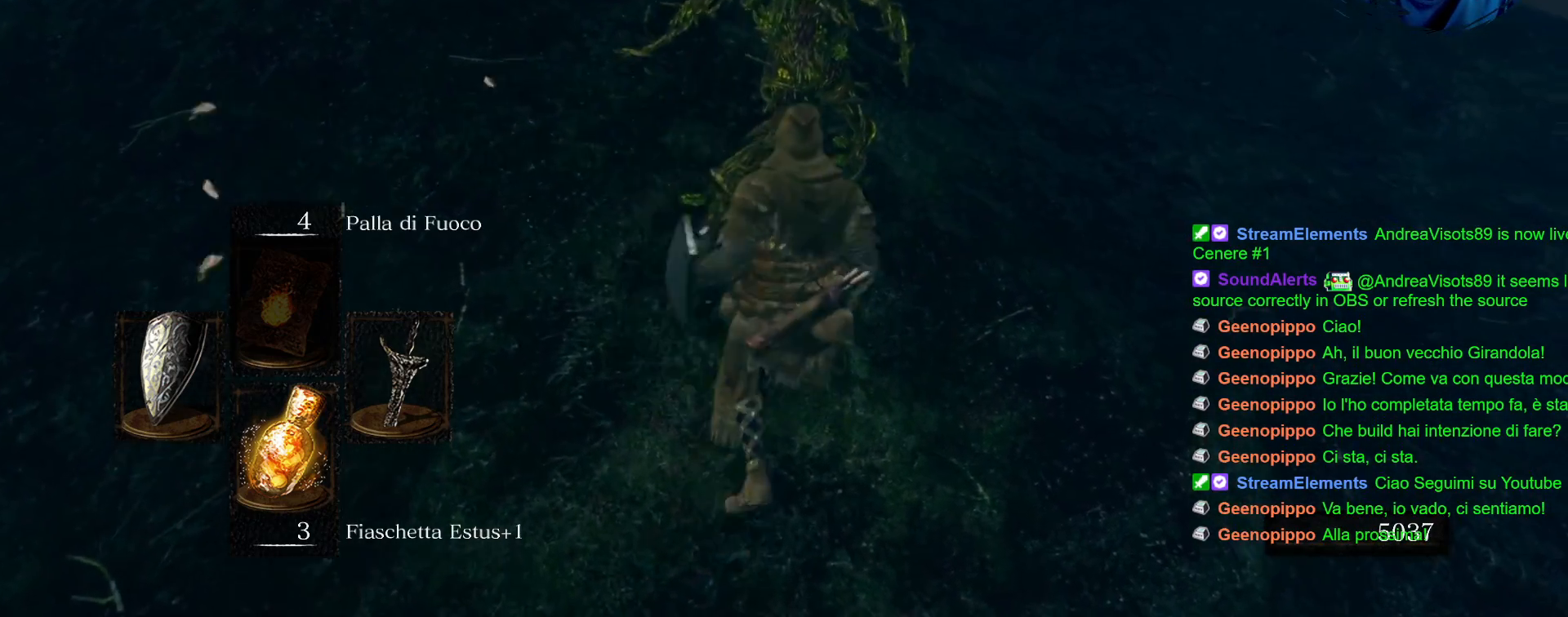
{"buttons": ["L1"], "left_stick": "up", "right_stick": "center", "events": [[167, "right_stick", "center"], [283, "right_stick", "left"], [400, "right_stick", "center"]]}
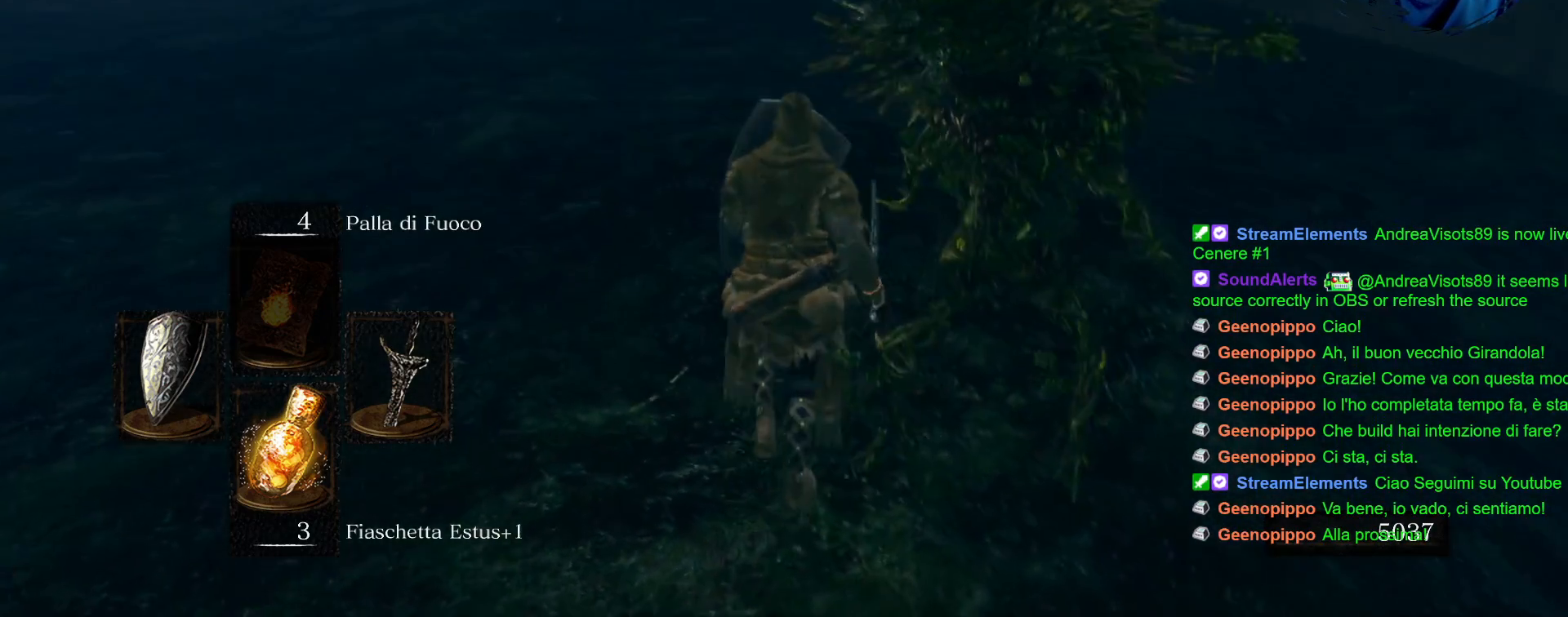
{"buttons": ["L1"], "left_stick": "up", "right_stick": "left", "events": [[183, "right_stick", "left"], [250, "right_stick", "center"], [417, "right_stick", "left"]]}
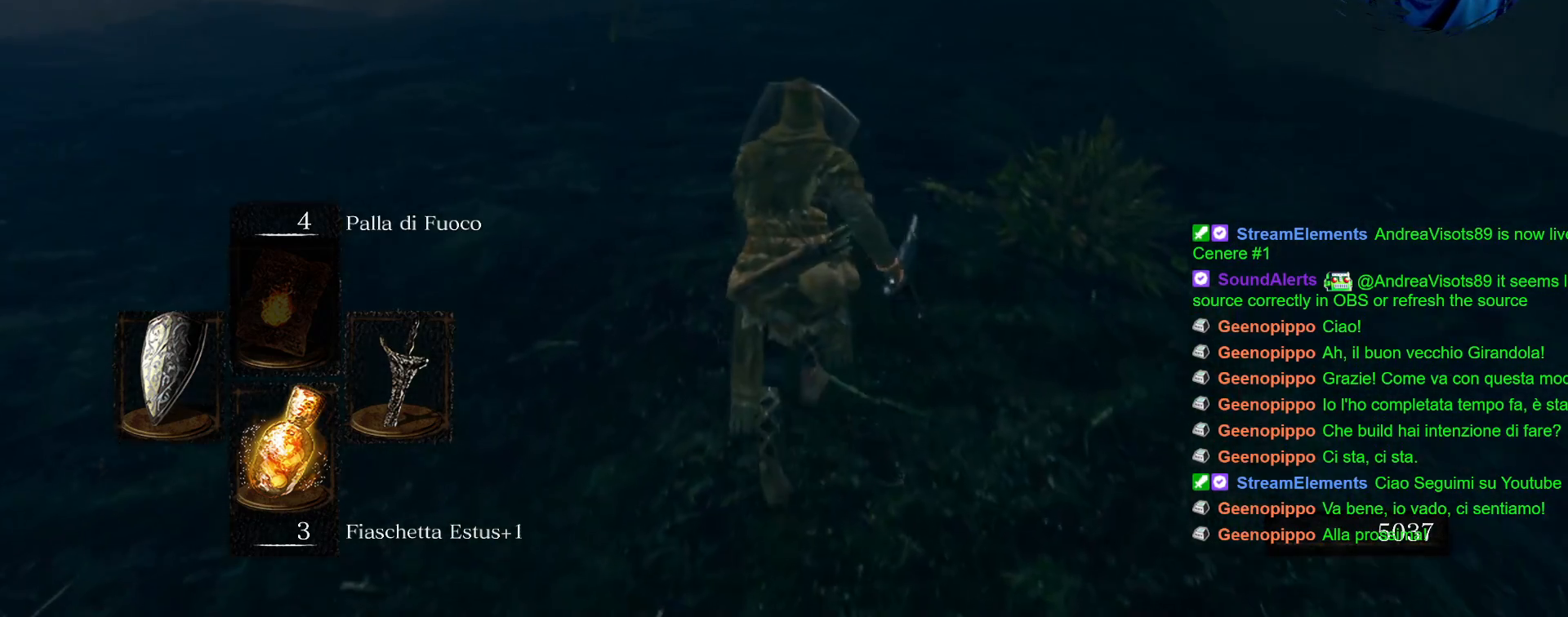
{"buttons": ["L1"], "left_stick": "up", "right_stick": "center", "events": [[350, "right_stick", "center"]]}
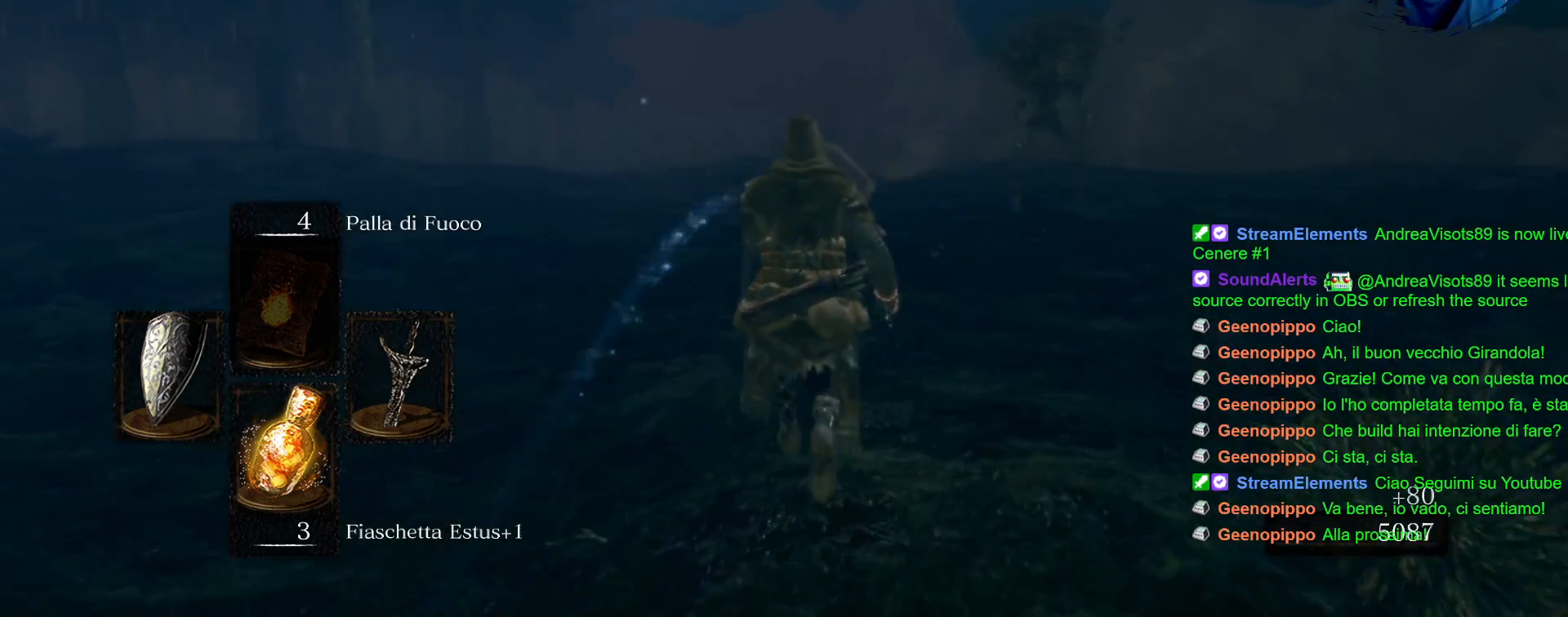
{"buttons": ["L1"], "left_stick": "up", "right_stick": "center"}
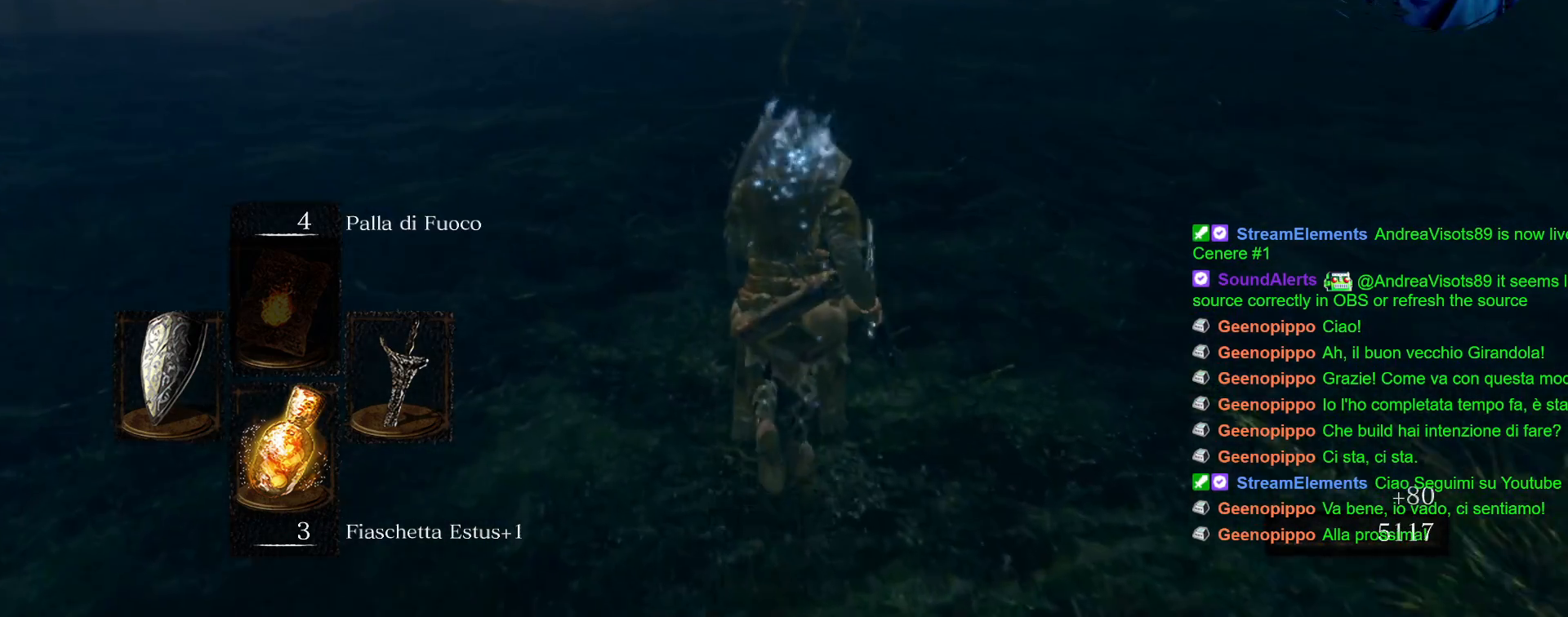
{"buttons": ["L1"], "left_stick": "up", "right_stick": "center", "events": []}
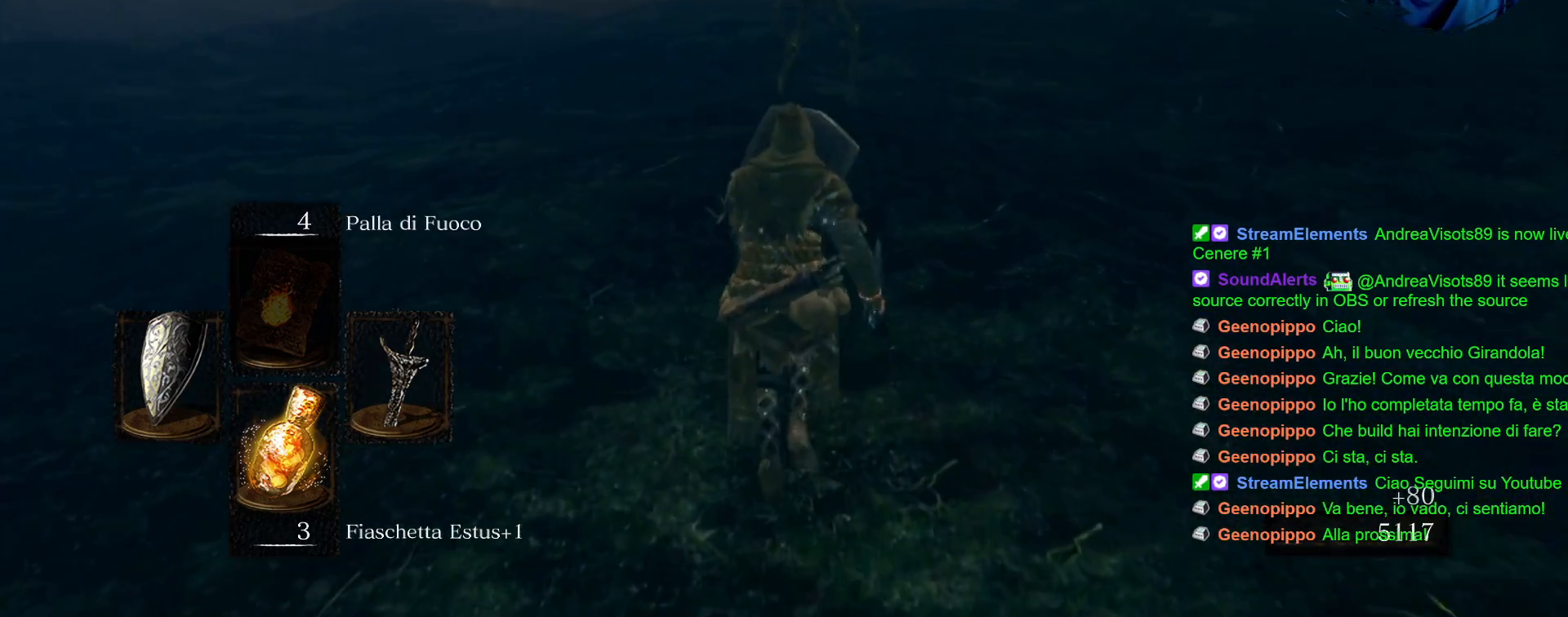
{"buttons": ["L1"], "left_stick": "up", "right_stick": "center"}
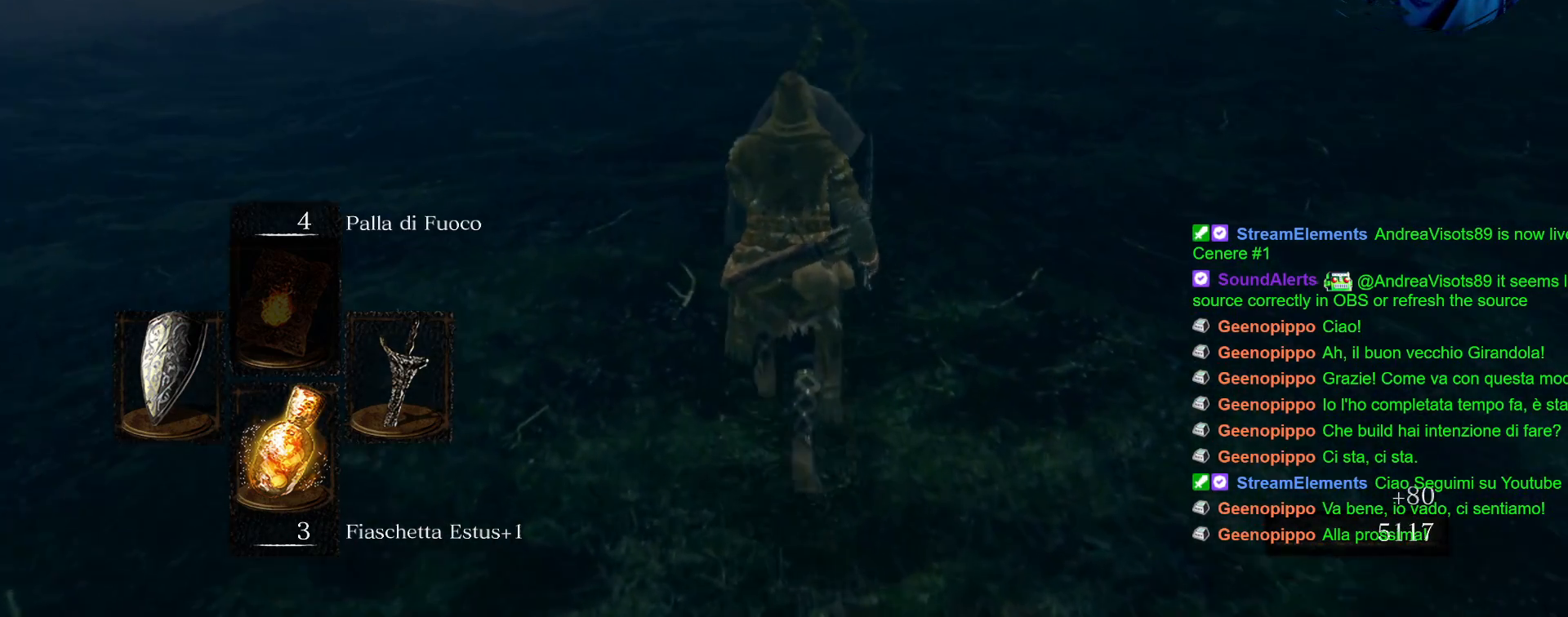
{"buttons": ["L1"], "left_stick": "up", "right_stick": "center", "events": []}
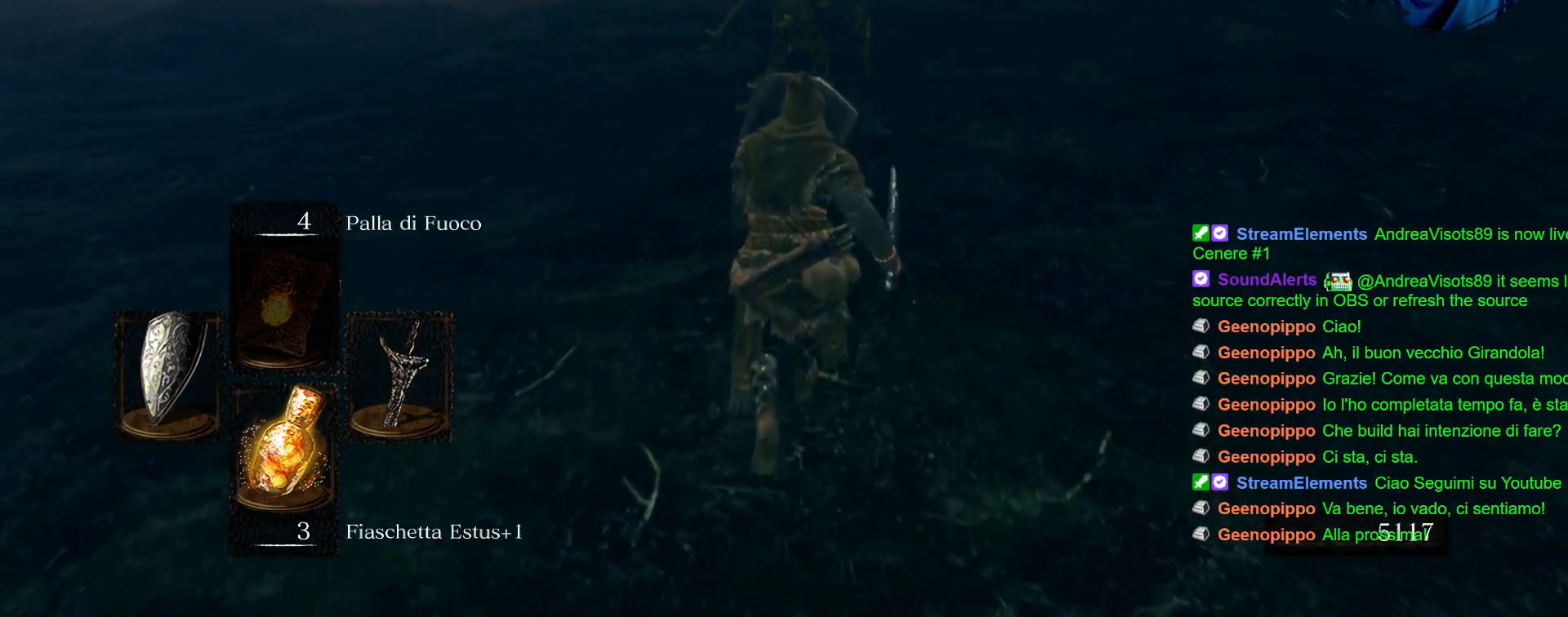
{"buttons": [], "left_stick": "up", "right_stick": "center"}
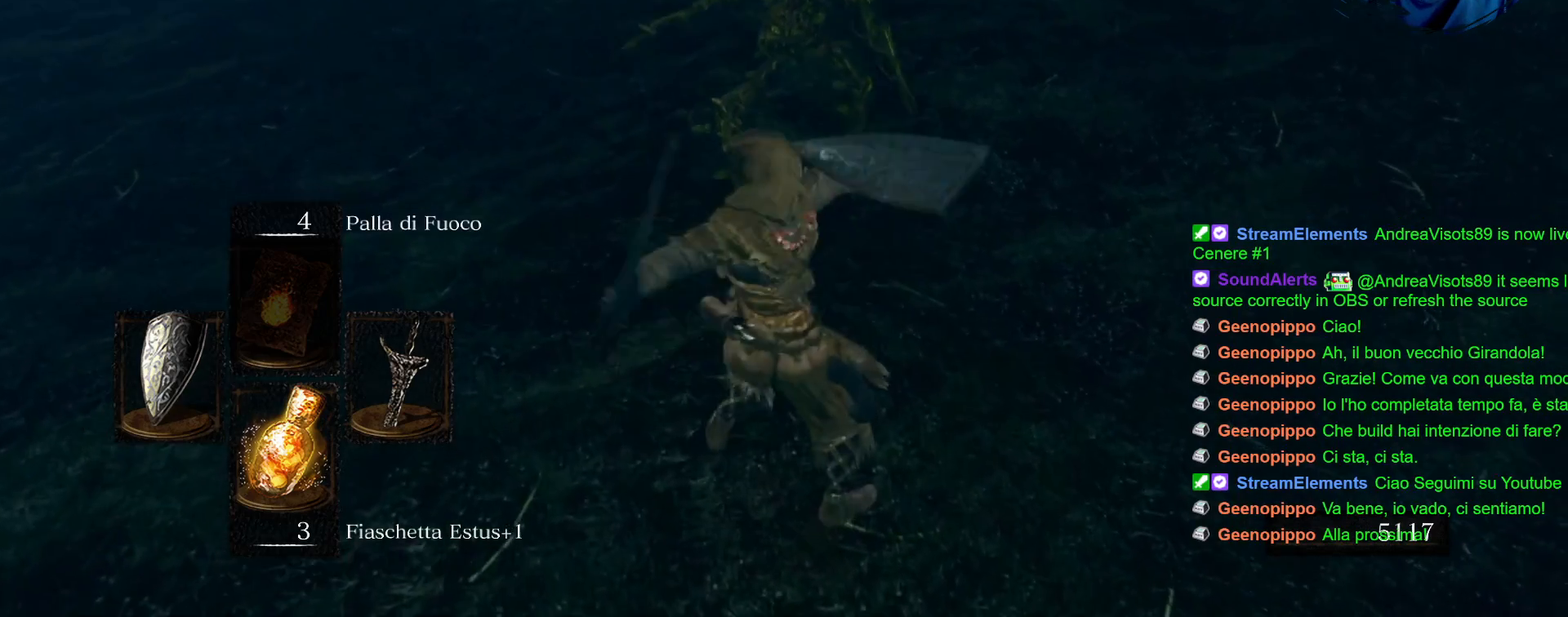
{"buttons": ["R1"], "left_stick": "center", "right_stick": "center", "events": [[267, "R1", "down"], [300, "left_stick", "center"], [350, "R1", "up"], [433, "R1", "down"]]}
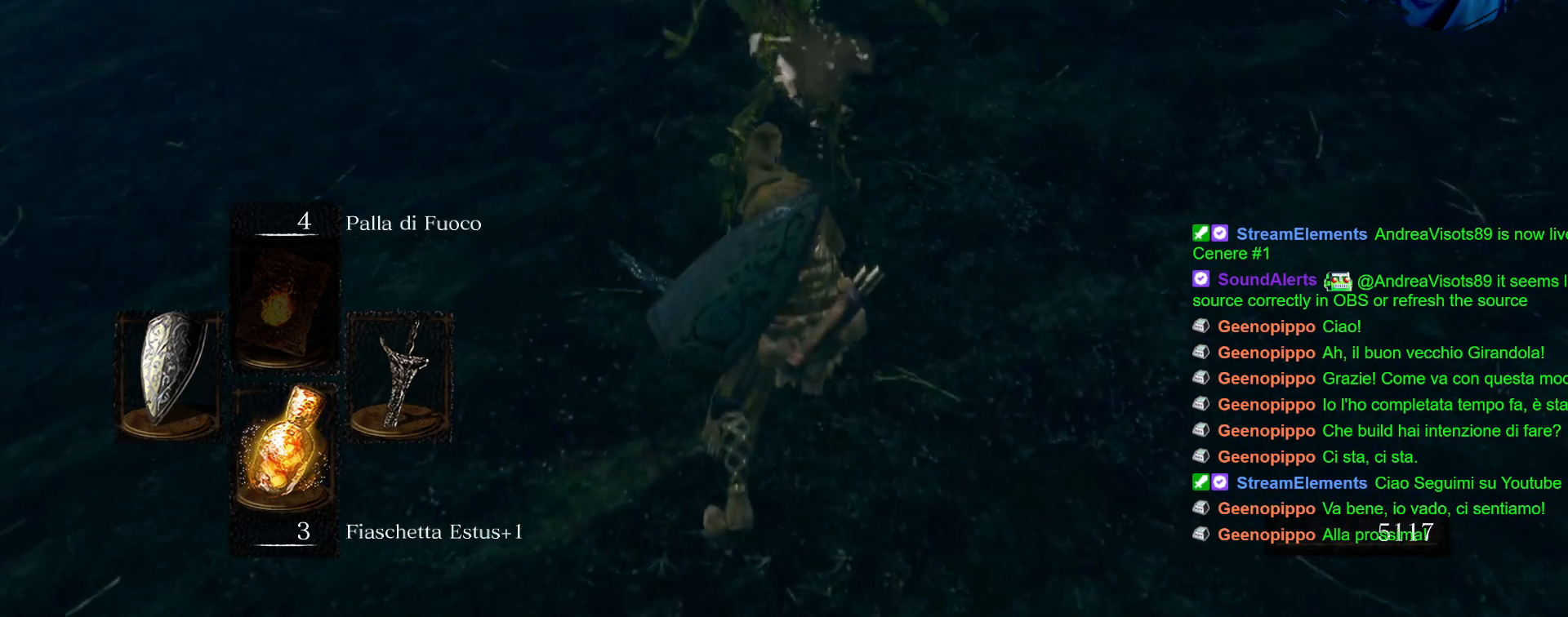
{"buttons": [], "left_stick": "center", "right_stick": "center", "events": [[17, "R1", "up"], [100, "R1", "down"], [167, "R1", "up"]]}
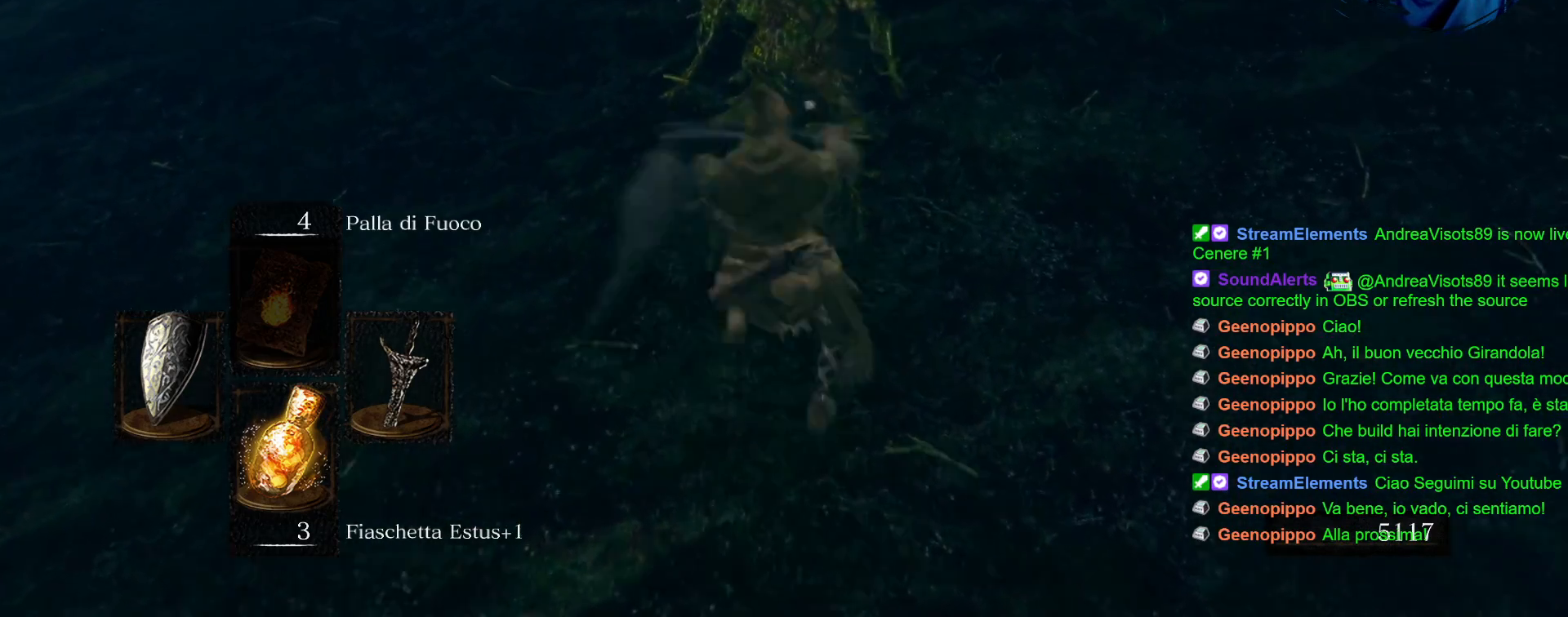
{"buttons": [], "left_stick": "center", "right_stick": "center", "events": []}
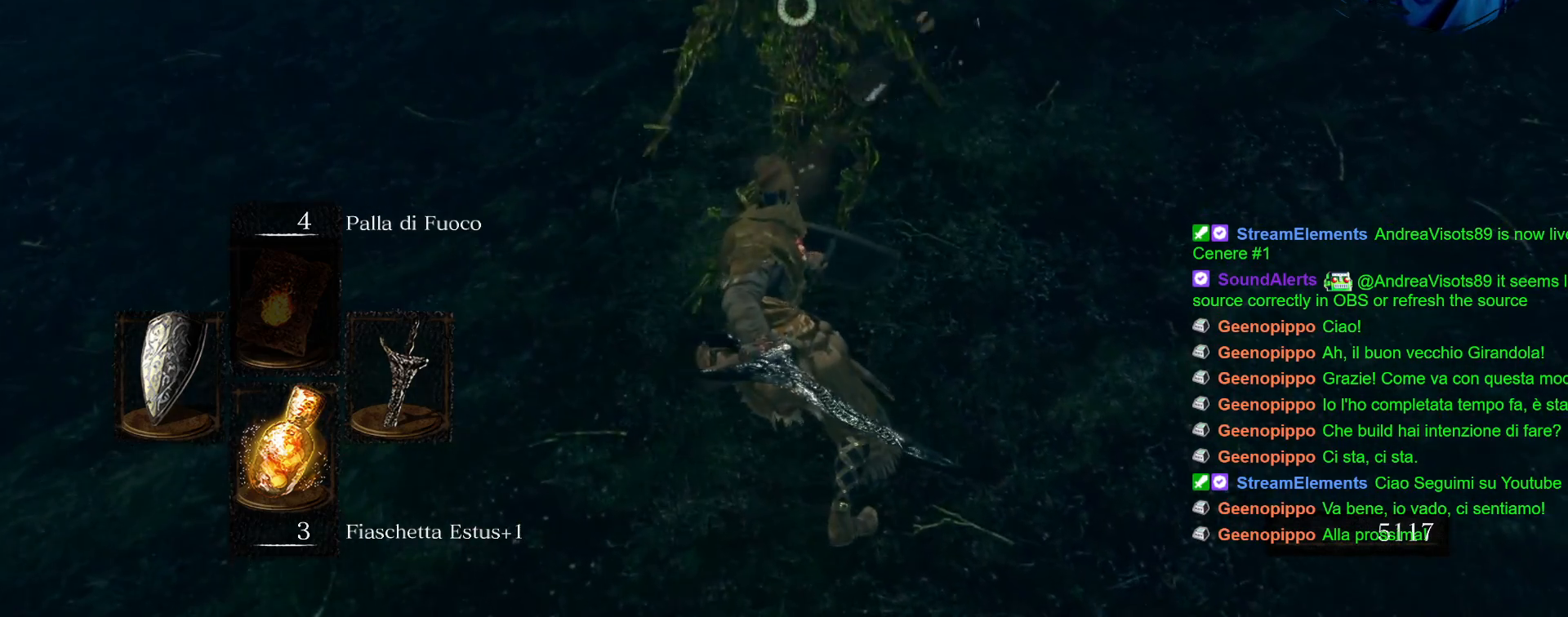
{"buttons": [], "left_stick": "center", "right_stick": "center", "events": []}